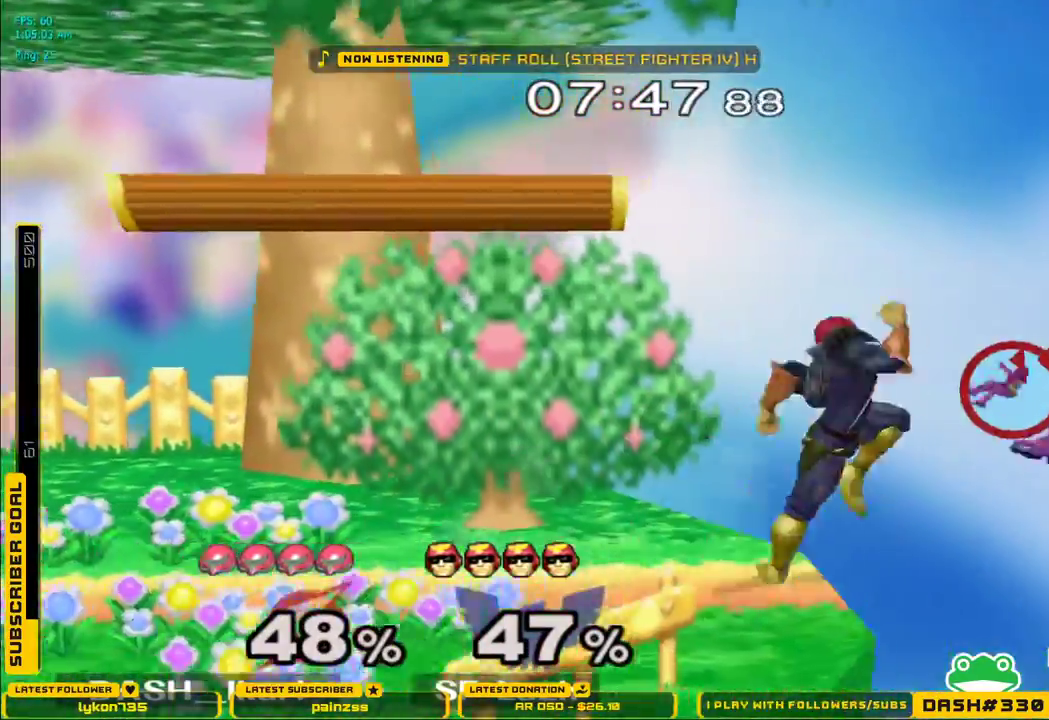
Gameplay with a controller (Nintendo layout); each line is a JSON object with the inputs held at the frame after it. "events" lists button and stick changes between this image and that frame as [ms after this image, input, new state], when the widget could be followed in between. Not read: L3 R3.
{"buttons": ["X"], "left_stick": "left", "right_stick": "center", "events": [[100, "X", "up"], [167, "X", "down"], [217, "X", "up"], [300, "X", "down"], [367, "X", "up"], [433, "X", "down"]]}
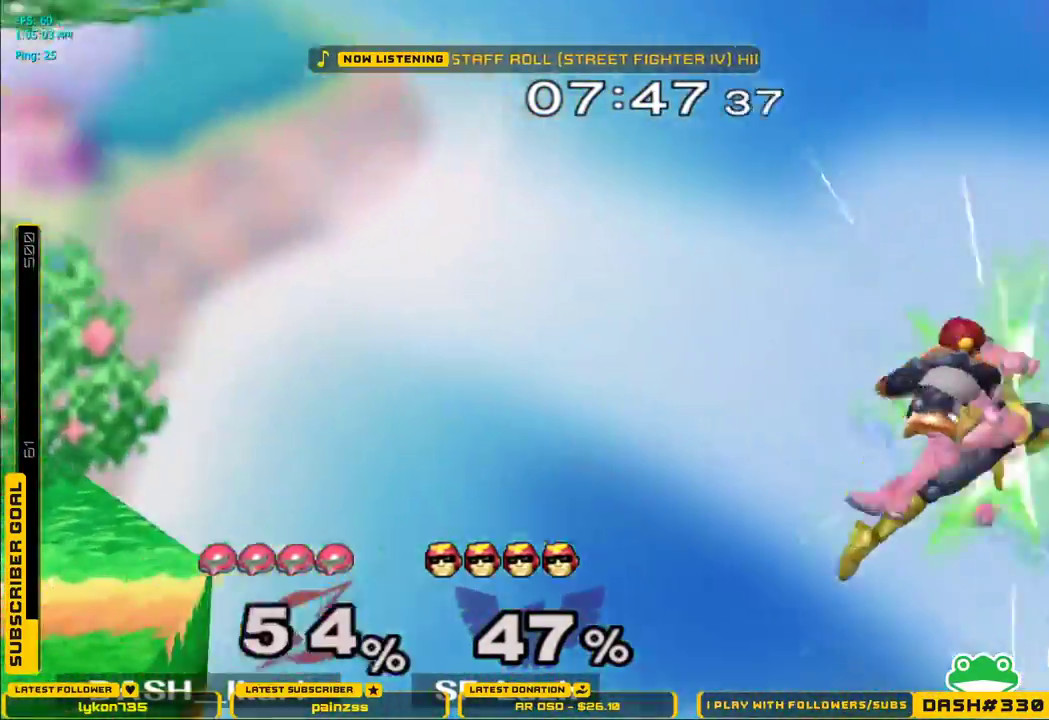
{"buttons": ["B"], "left_stick": "down", "right_stick": "center", "events": [[217, "X", "up"], [283, "X", "down"], [383, "X", "up"], [433, "left_stick", "down"], [483, "B", "down"]]}
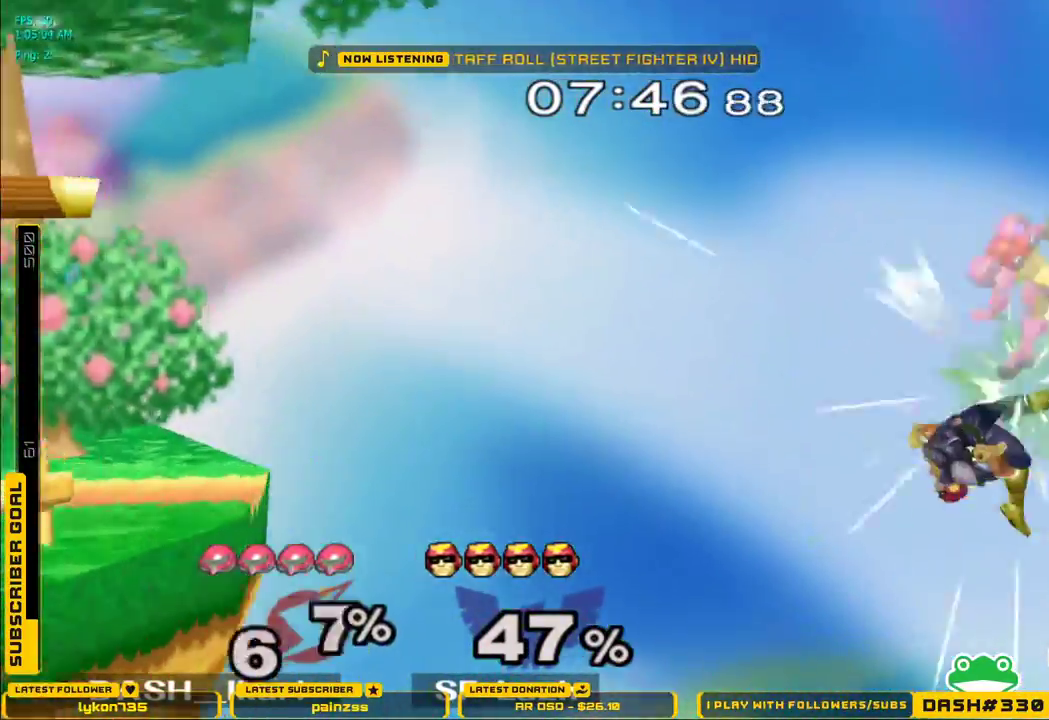
{"buttons": [], "left_stick": "left", "right_stick": "center", "events": [[100, "left_stick", "left"], [167, "B", "up"]]}
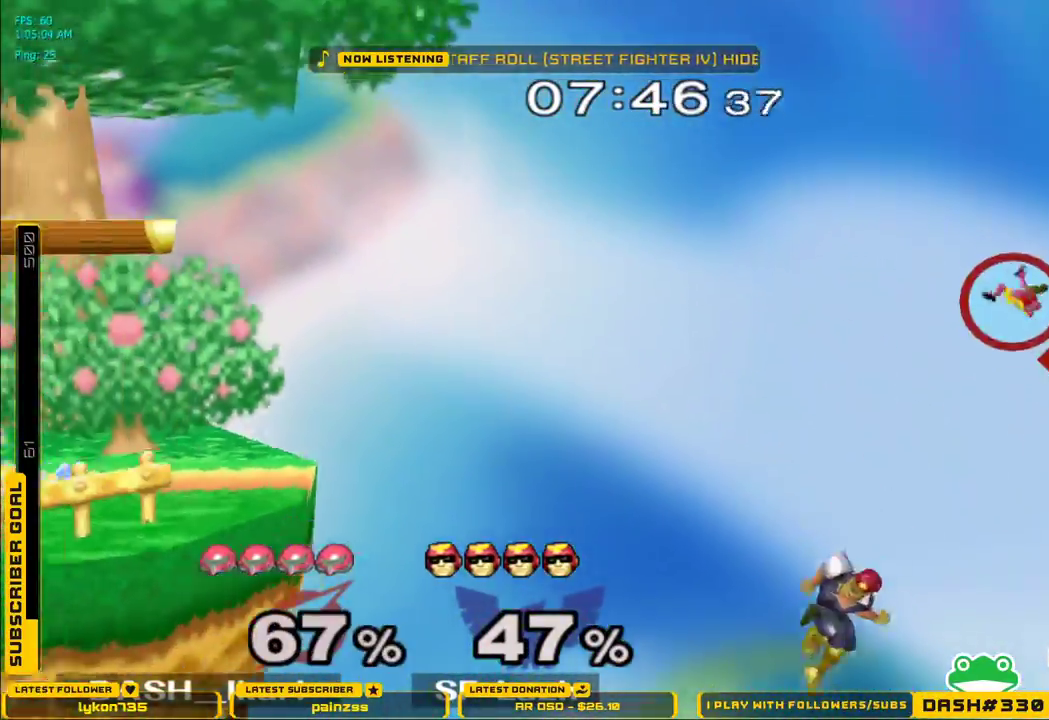
{"buttons": [], "left_stick": "down", "right_stick": "center", "events": [[17, "left_stick", "down"], [33, "B", "down"], [67, "B", "up"], [133, "B", "down"], [183, "B", "up"], [333, "B", "down"], [450, "B", "up"]]}
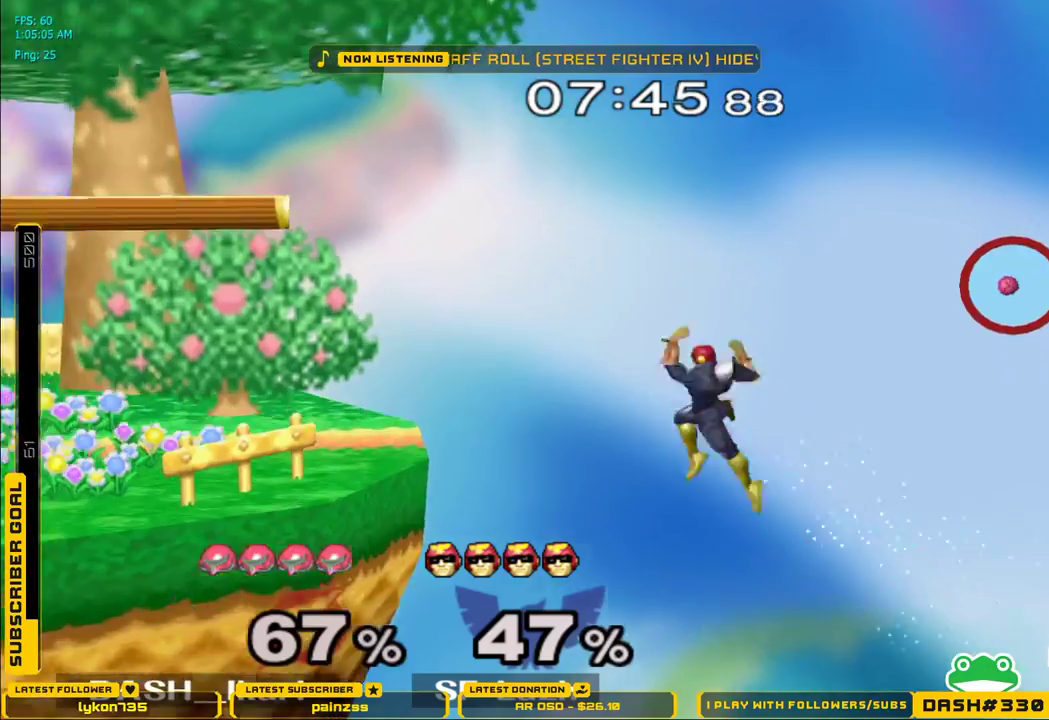
{"buttons": [], "left_stick": "down", "right_stick": "center", "events": [[100, "B", "down"], [150, "B", "up"], [250, "B", "down"], [300, "B", "up"], [417, "B", "down"], [500, "B", "up"]]}
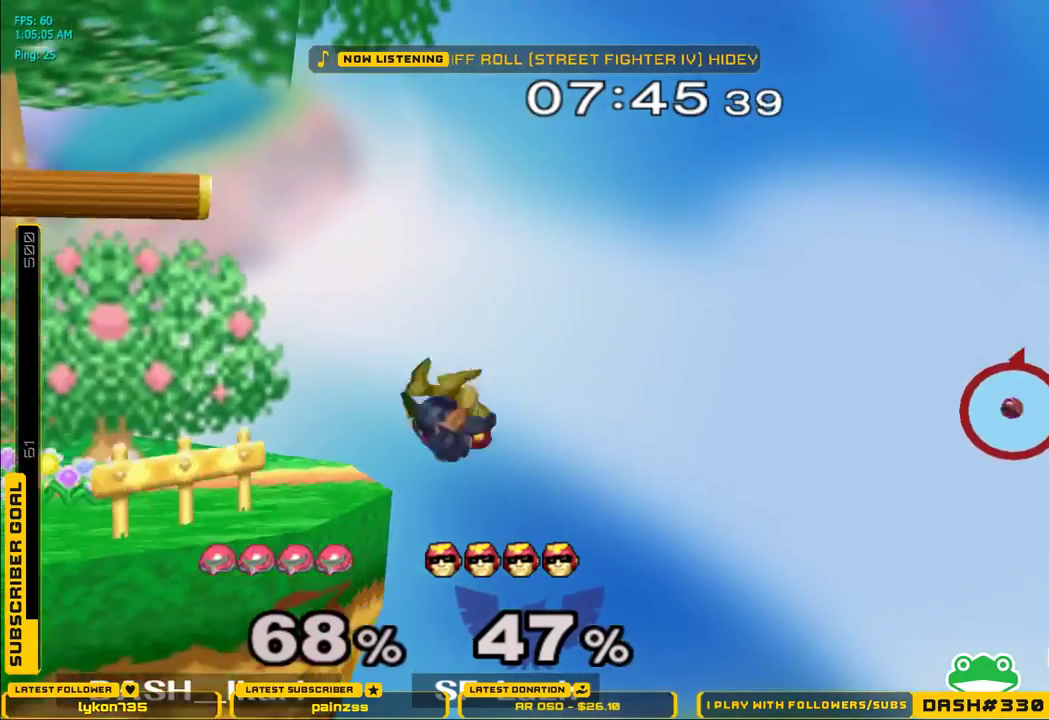
{"buttons": ["B"], "left_stick": "center", "right_stick": "center", "events": [[83, "B", "down"], [150, "B", "up"], [233, "B", "down"], [333, "B", "up"], [383, "B", "down"], [467, "left_stick", "center"]]}
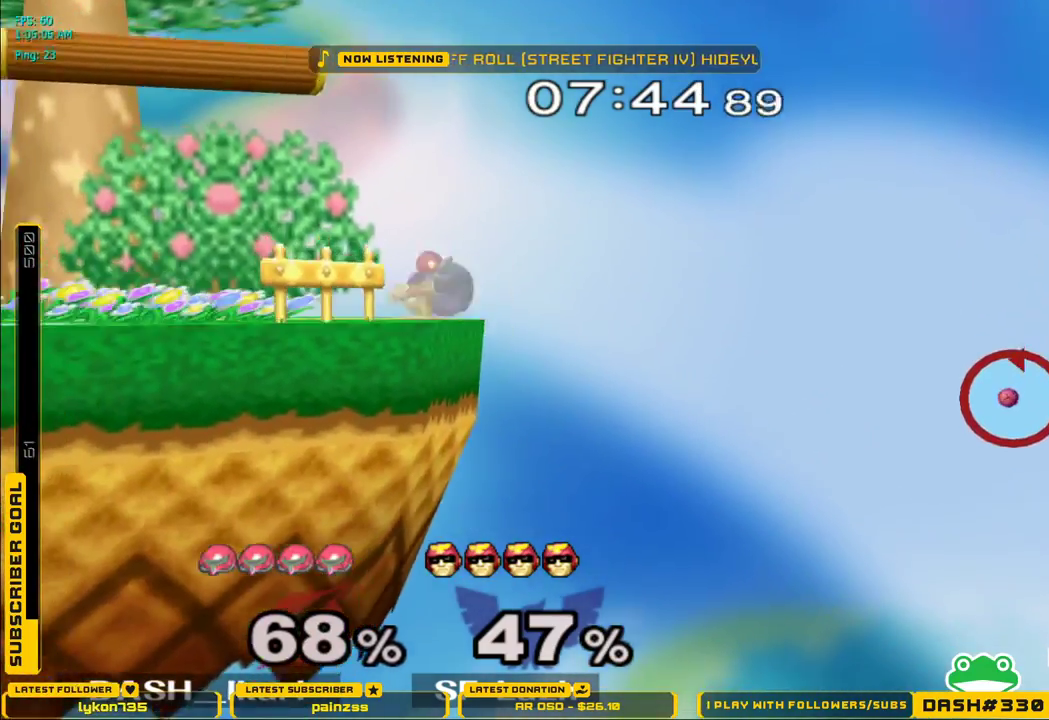
{"buttons": ["X"], "left_stick": "left", "right_stick": "center", "events": [[17, "X", "down"], [33, "B", "up"], [83, "left_stick", "left"]]}
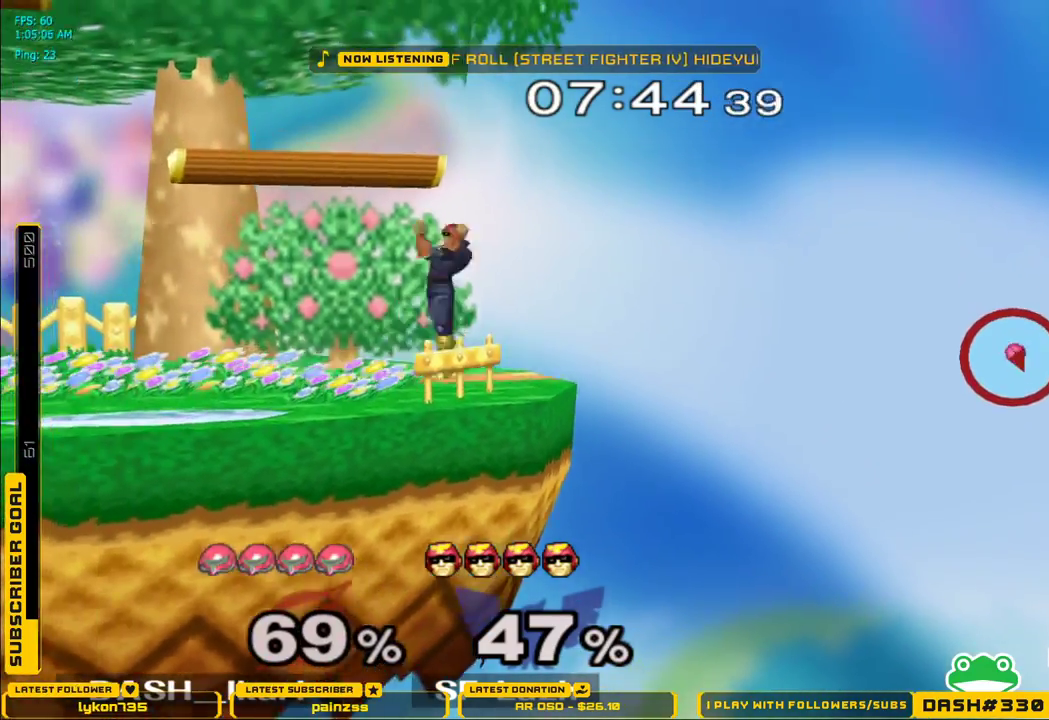
{"buttons": ["L1"], "left_stick": "left", "right_stick": "center", "events": [[317, "L1", "down"], [500, "X", "up"]]}